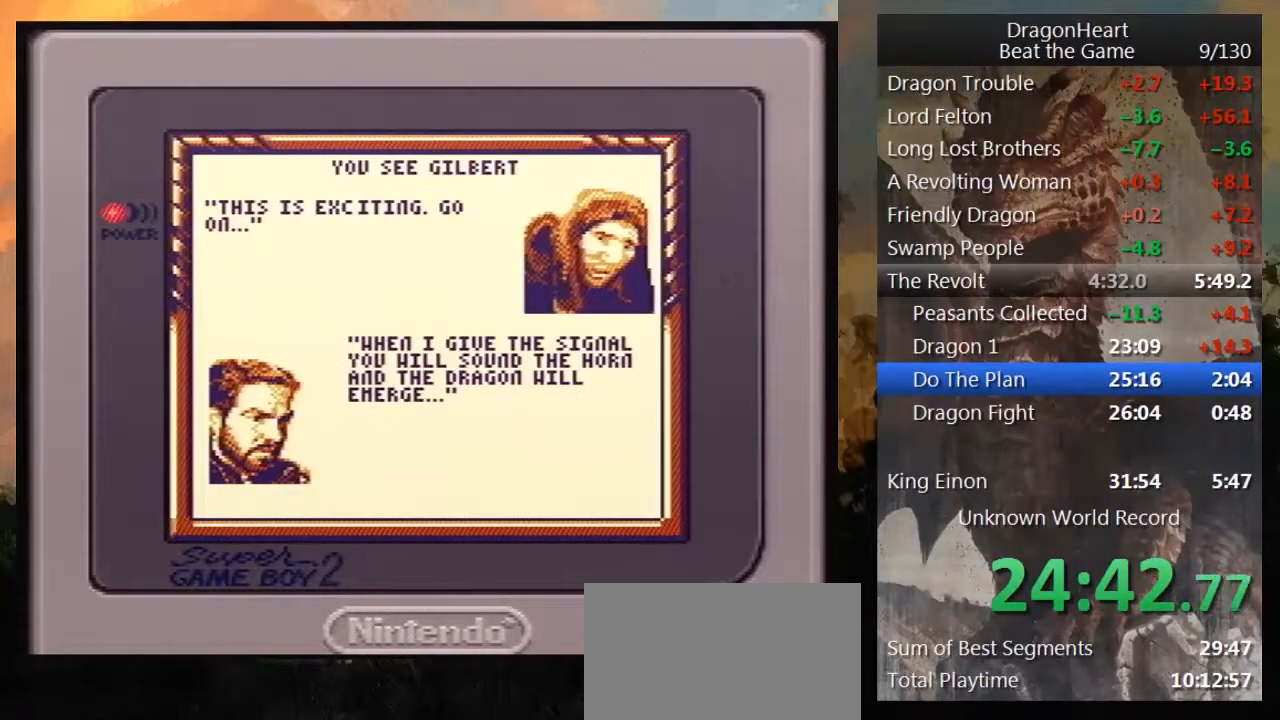
Gameplay with a controller (Nintendo layout); each line is a JSON object with the inputs held at the frame after it. "events" lists button and stick changes between this image and that frame as [ms after this image, input, new state], when the widget could be followed in between. Not read: L3 R3.
{"buttons": ["B"], "events": [[33, "B", "up"], [117, "B", "down"], [183, "B", "up"], [283, "B", "down"], [333, "B", "up"], [467, "B", "down"]]}
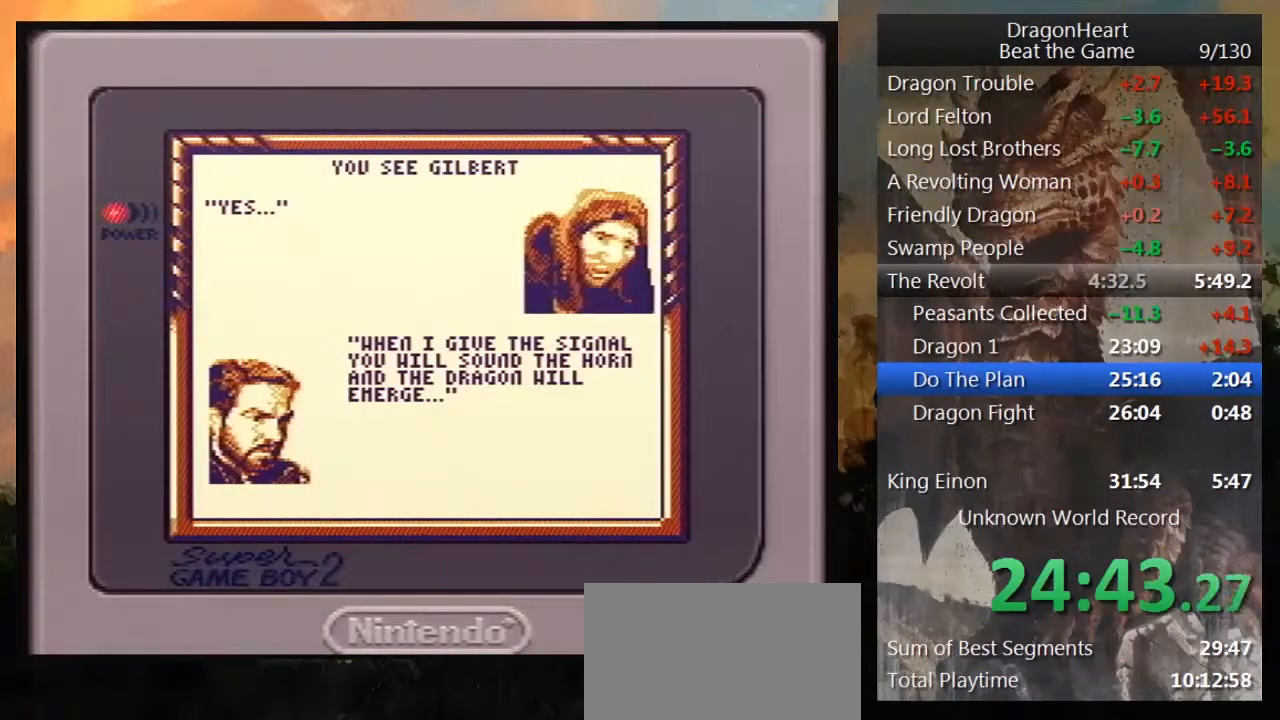
{"buttons": ["B"], "events": [[33, "B", "up"], [117, "B", "down"], [217, "B", "up"], [267, "B", "down"], [367, "B", "up"], [433, "B", "down"]]}
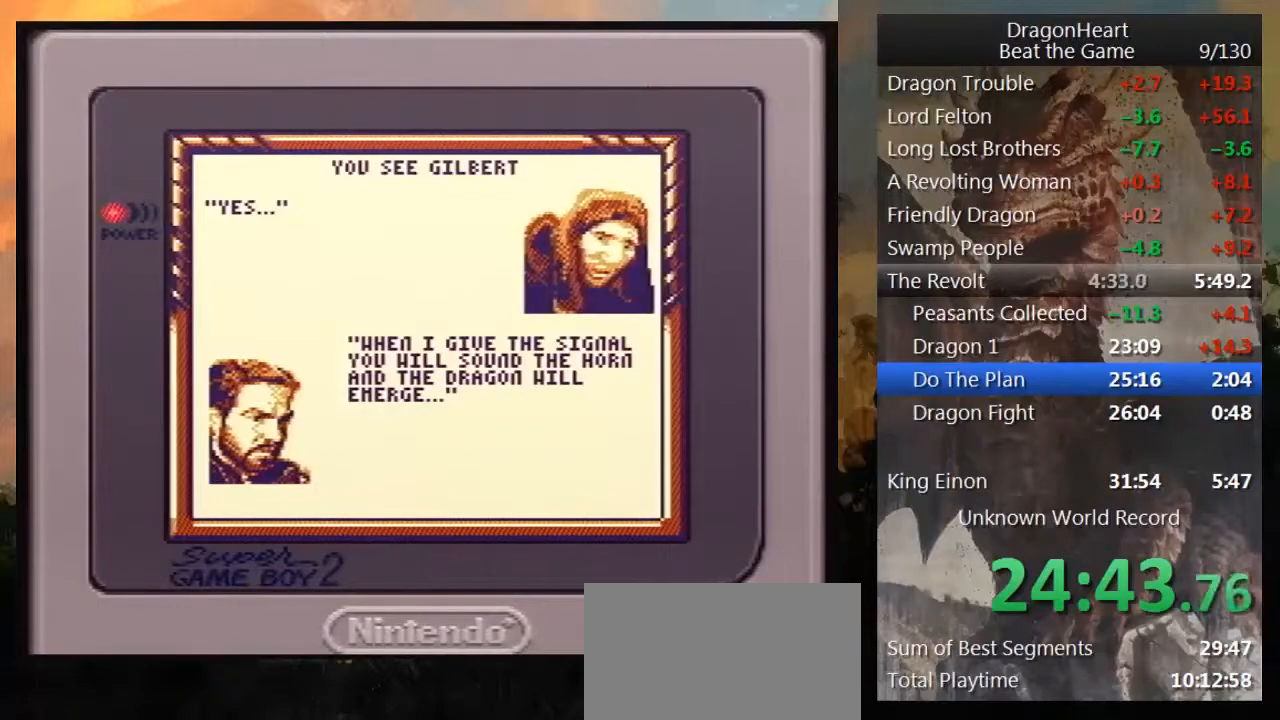
{"buttons": [], "events": [[33, "B", "up"], [133, "B", "down"], [250, "B", "up"], [317, "B", "down"], [467, "B", "up"]]}
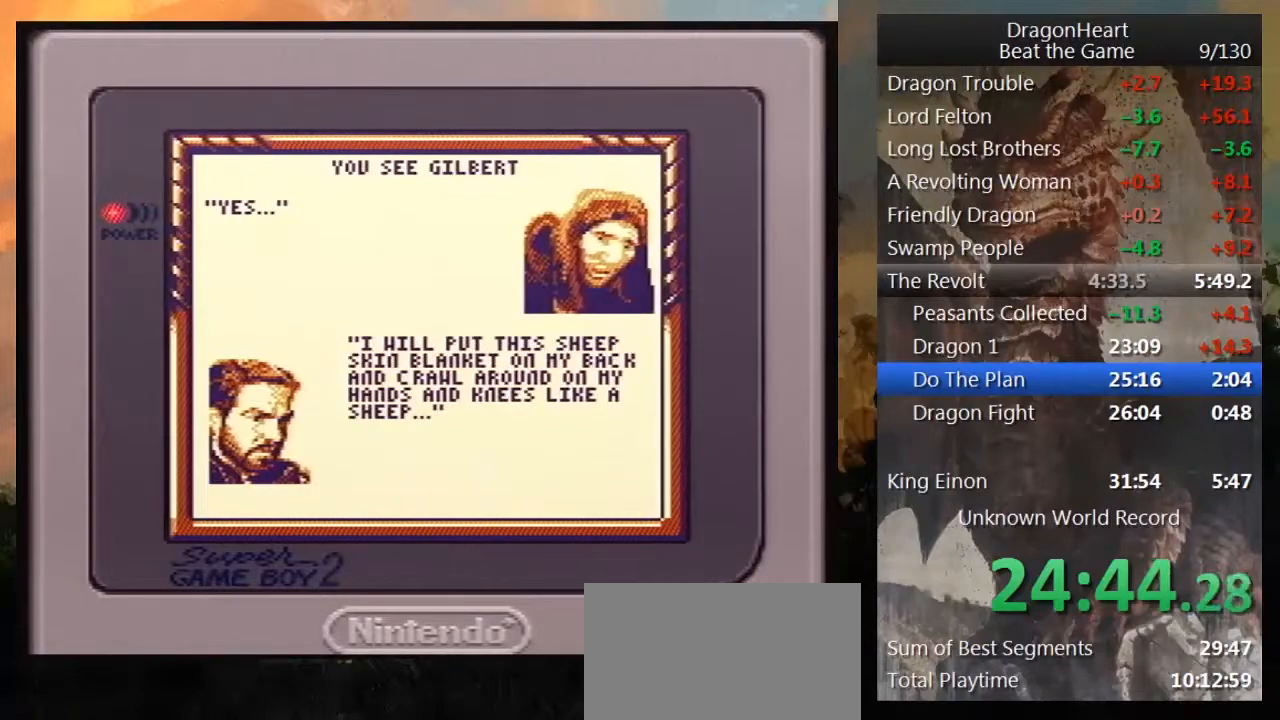
{"buttons": ["B"], "events": [[33, "B", "down"], [100, "B", "up"], [217, "B", "down"], [367, "B", "up"], [400, "B", "down"]]}
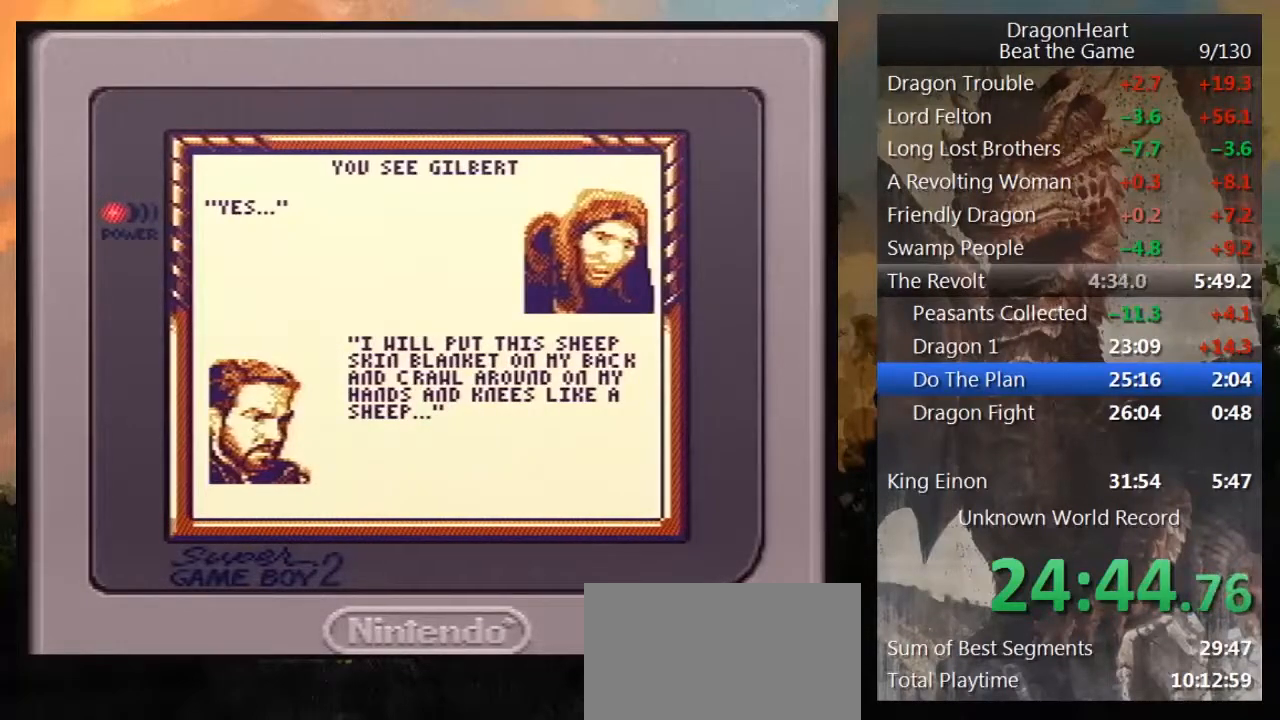
{"buttons": ["B"], "events": [[17, "B", "up"], [83, "B", "down"], [183, "B", "up"], [267, "B", "down"], [367, "B", "up"], [467, "B", "down"]]}
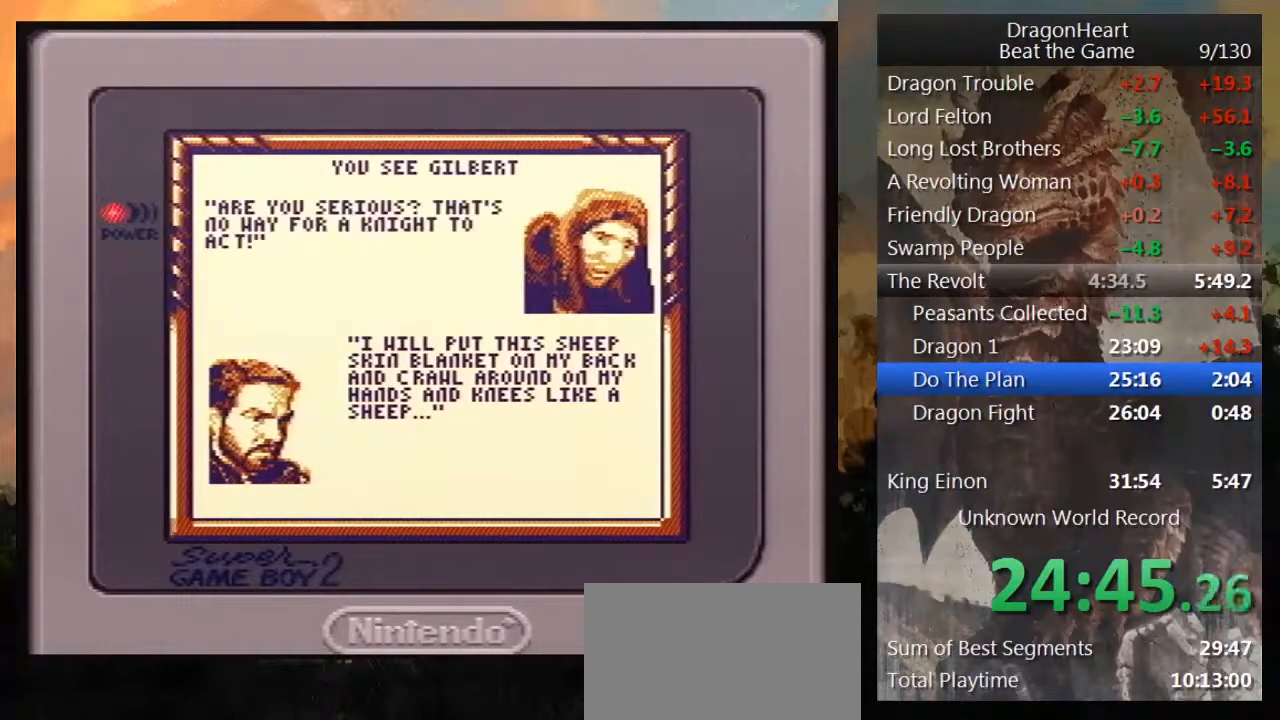
{"buttons": [], "events": [[50, "B", "up"], [150, "B", "down"], [250, "B", "up"], [450, "B", "down"], [500, "B", "up"]]}
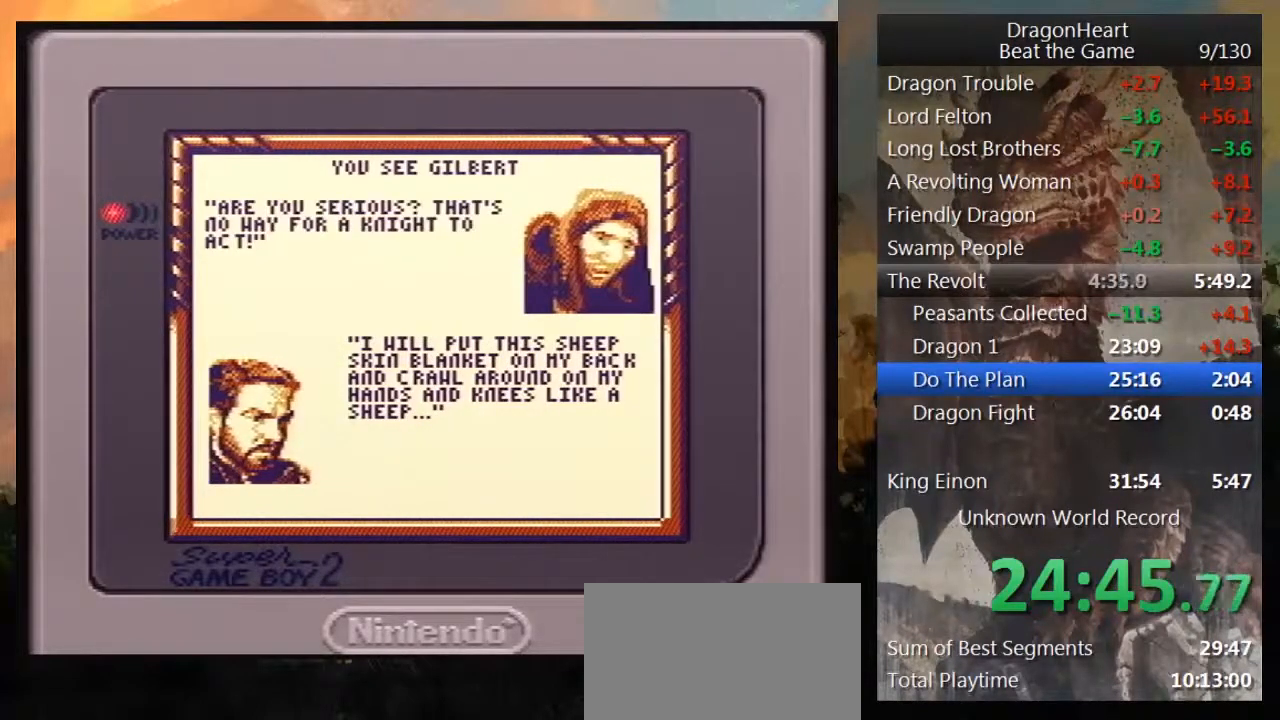
{"buttons": ["B"], "events": [[100, "B", "down"], [183, "B", "up"], [317, "B", "down"], [400, "B", "up"], [500, "B", "down"]]}
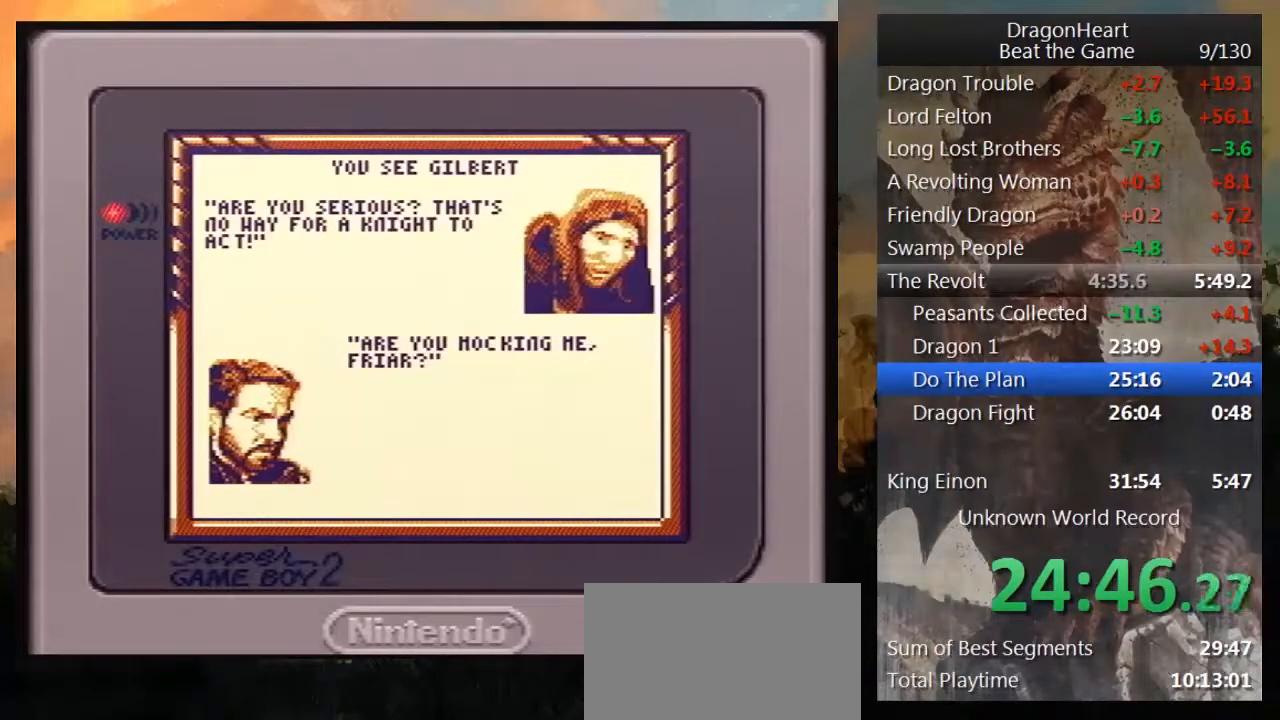
{"buttons": [], "events": [[83, "B", "up"], [183, "B", "down"], [233, "B", "up"], [350, "B", "down"], [433, "B", "up"]]}
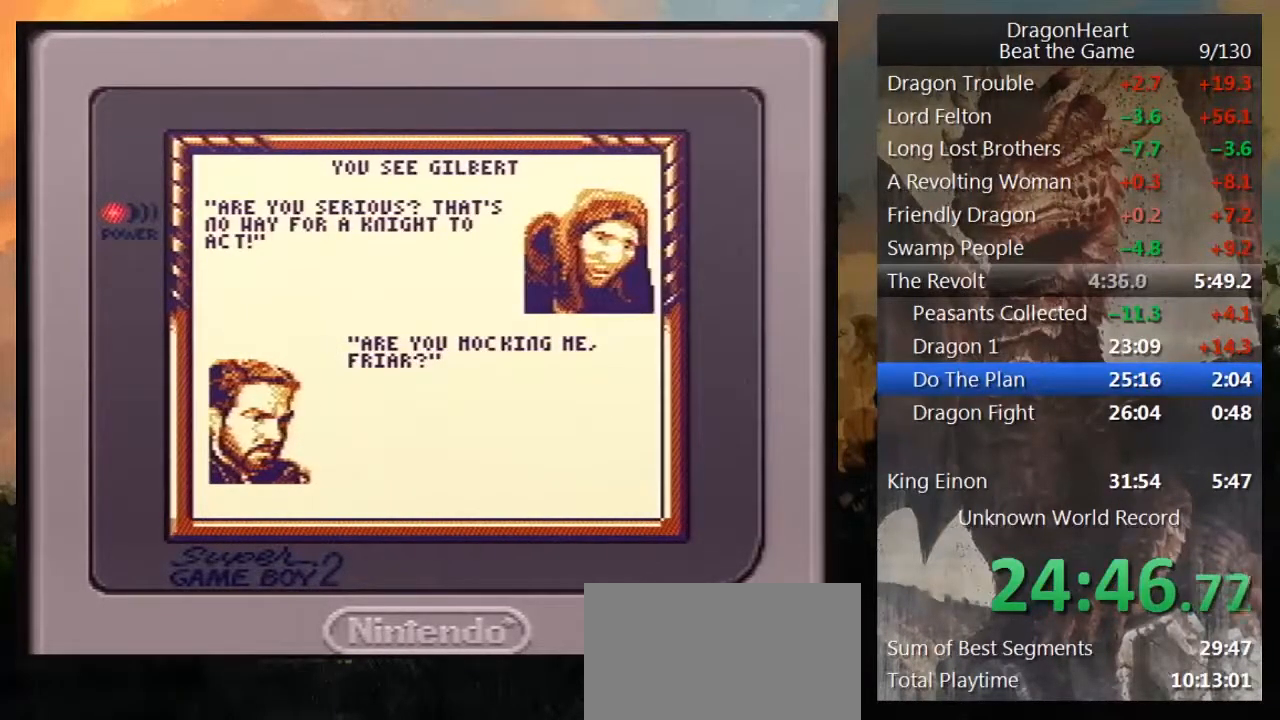
{"buttons": ["B"], "events": [[17, "B", "down"], [83, "B", "up"], [217, "B", "down"], [317, "B", "up"], [400, "B", "down"]]}
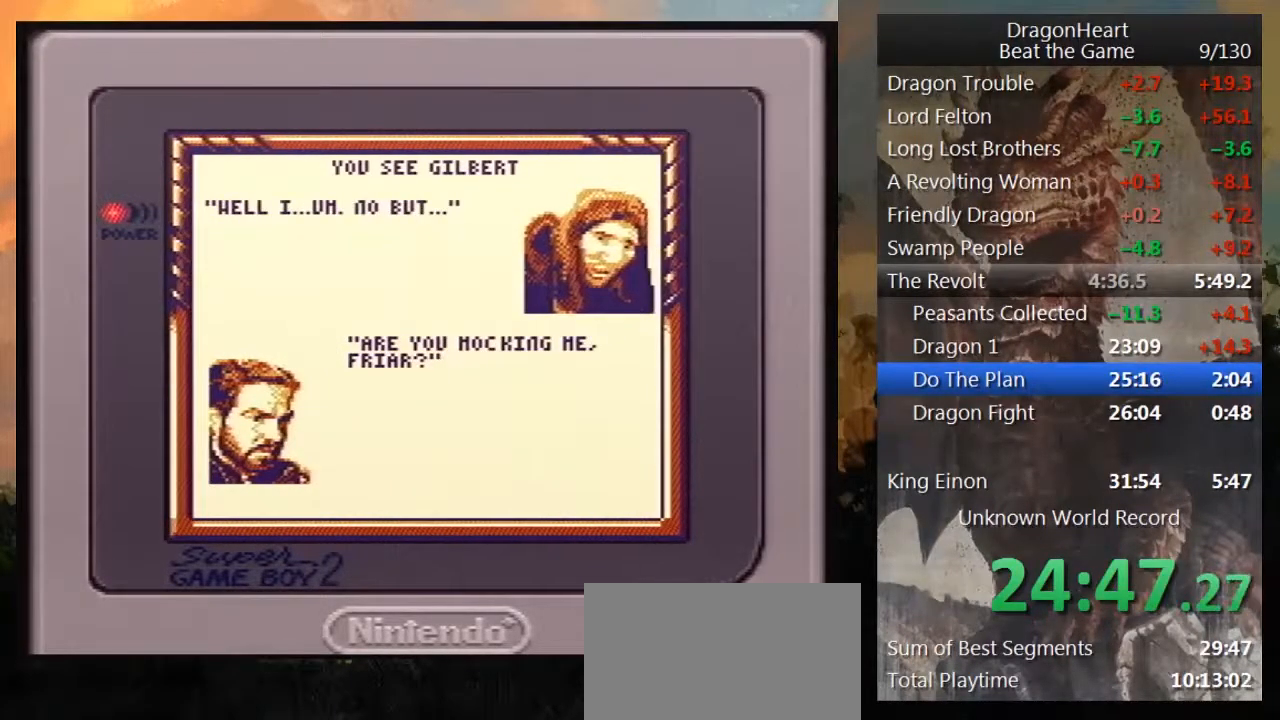
{"buttons": [], "events": [[33, "B", "up"], [117, "B", "down"], [217, "B", "up"], [317, "B", "down"], [400, "B", "up"]]}
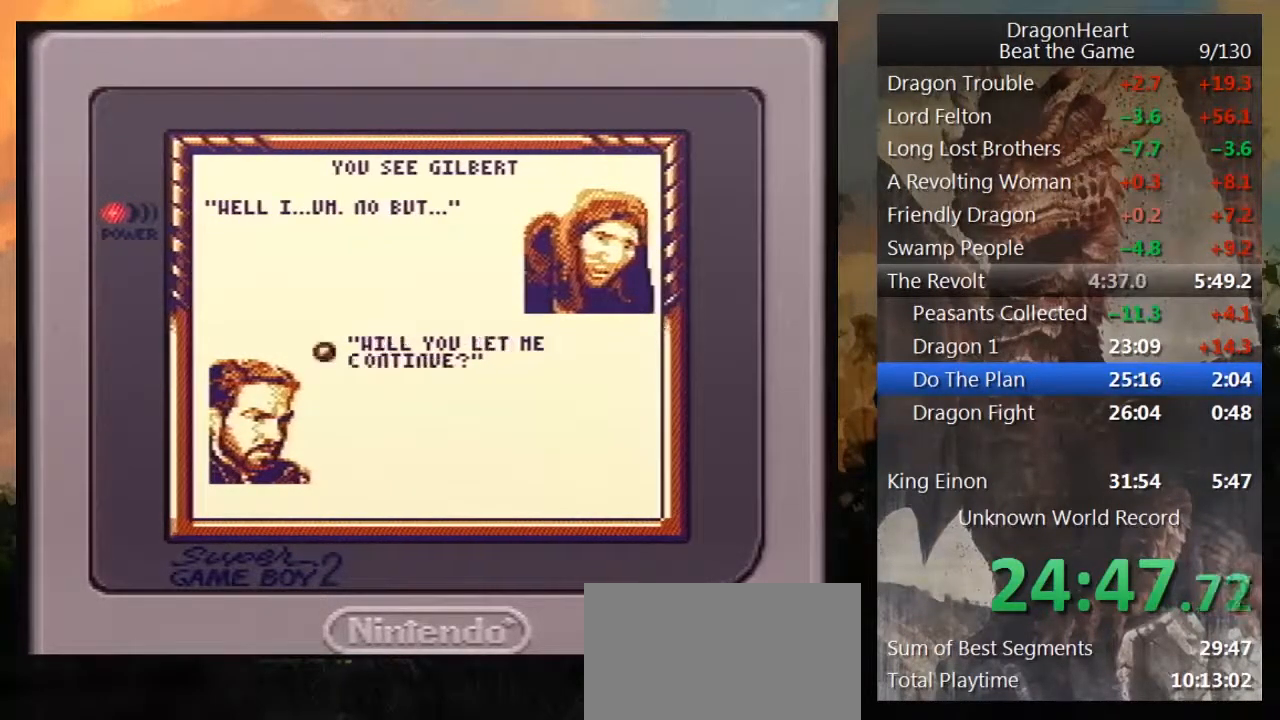
{"buttons": ["B"], "events": [[17, "B", "down"], [117, "B", "up"], [250, "B", "down"], [333, "B", "up"], [417, "B", "down"]]}
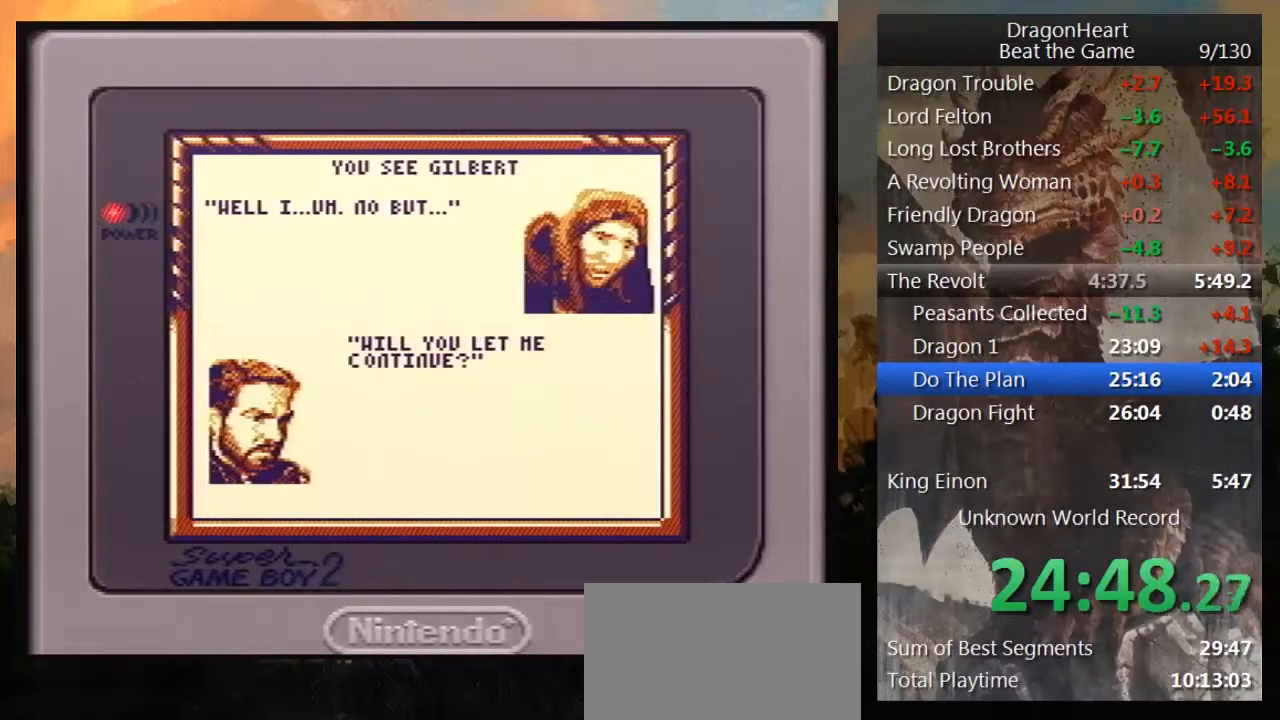
{"buttons": [], "events": [[17, "B", "up"], [117, "B", "down"], [250, "B", "up"], [333, "B", "down"], [433, "B", "up"]]}
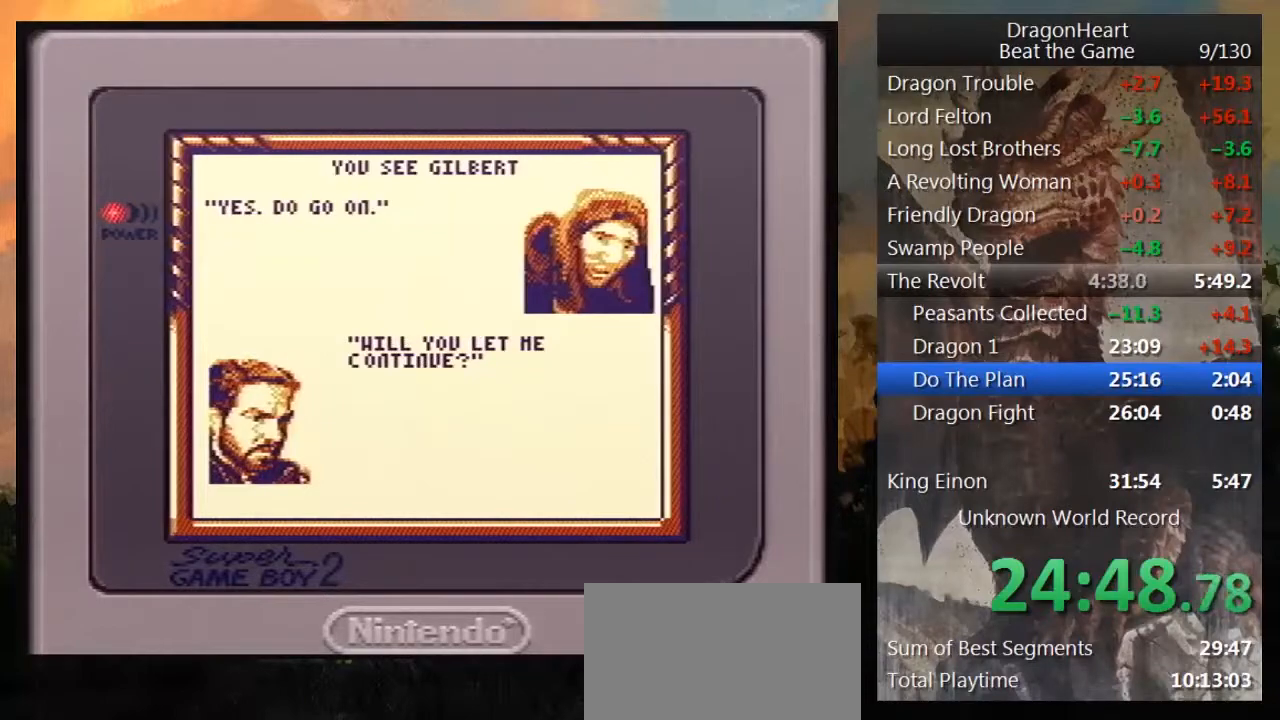
{"buttons": [], "events": [[50, "B", "down"], [83, "B", "up"], [200, "B", "down"], [267, "B", "up"], [367, "B", "down"], [417, "B", "up"]]}
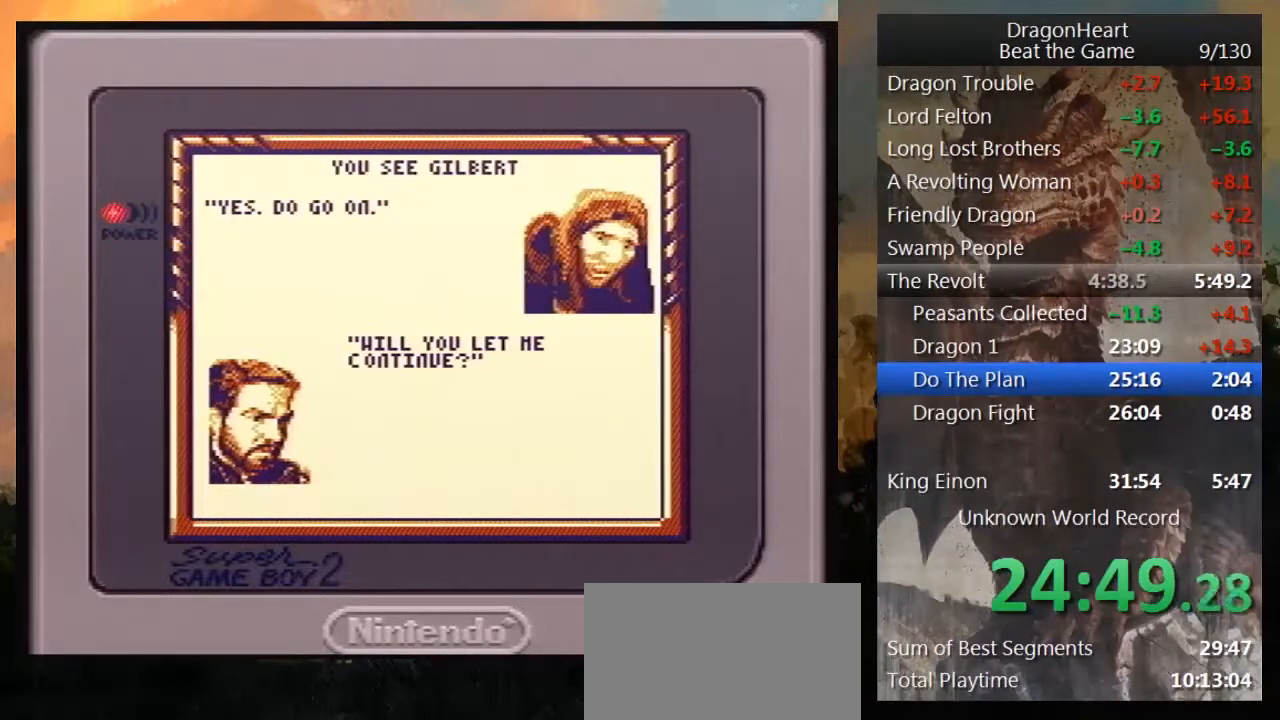
{"buttons": [], "events": [[17, "B", "down"], [117, "B", "up"], [200, "B", "down"], [300, "B", "up"], [400, "B", "down"], [450, "B", "up"]]}
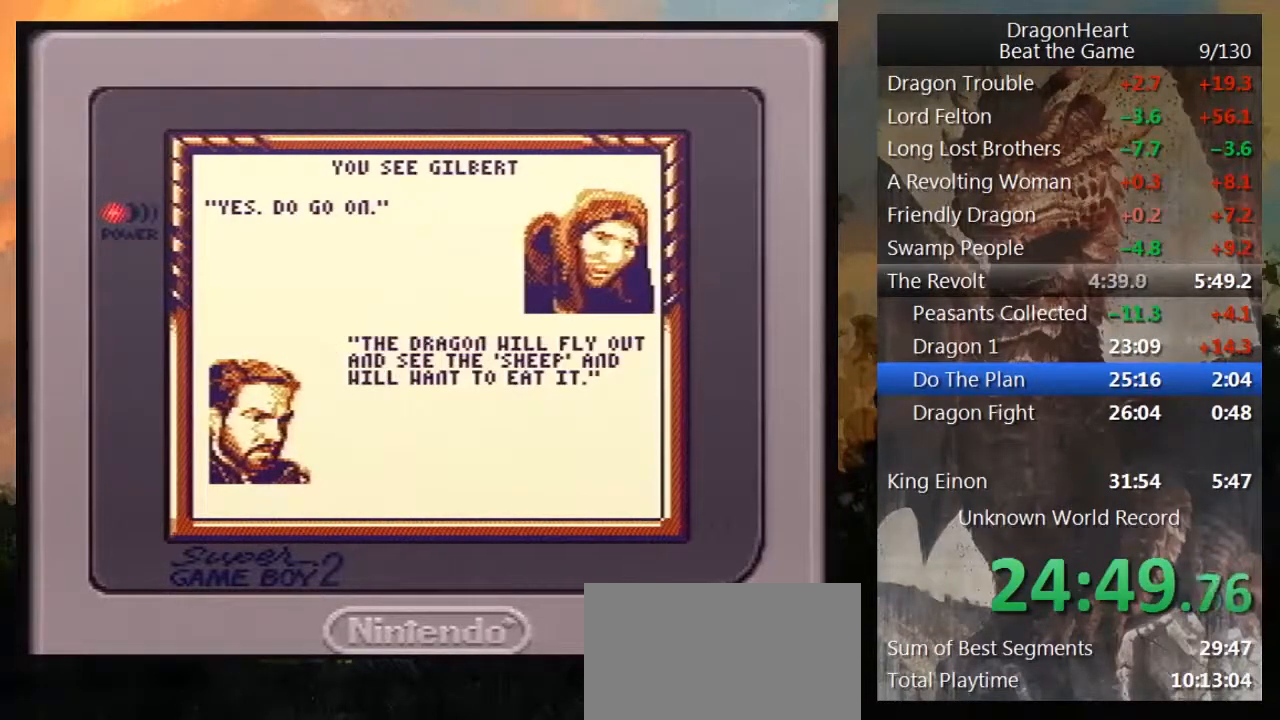
{"buttons": [], "events": [[200, "B", "down"], [267, "B", "up"], [400, "B", "down"], [417, "B", "up"]]}
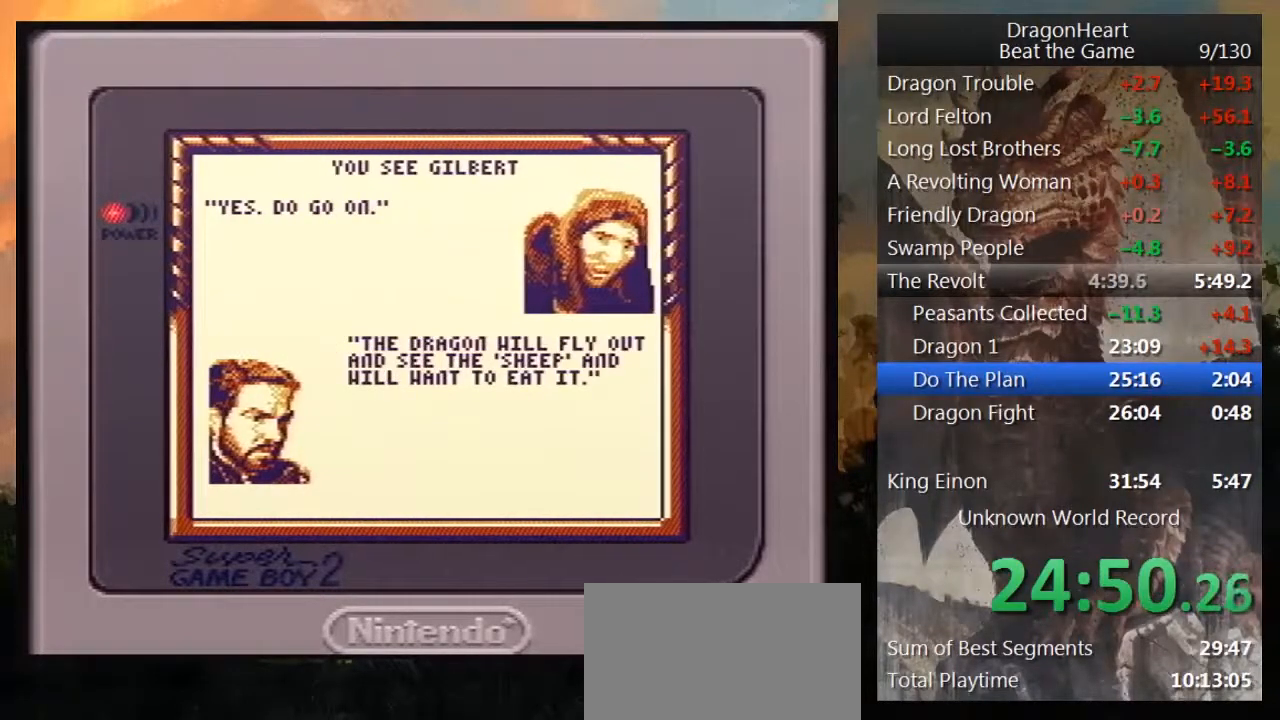
{"buttons": [], "events": [[217, "B", "down"], [267, "B", "up"], [333, "B", "down"], [467, "B", "up"]]}
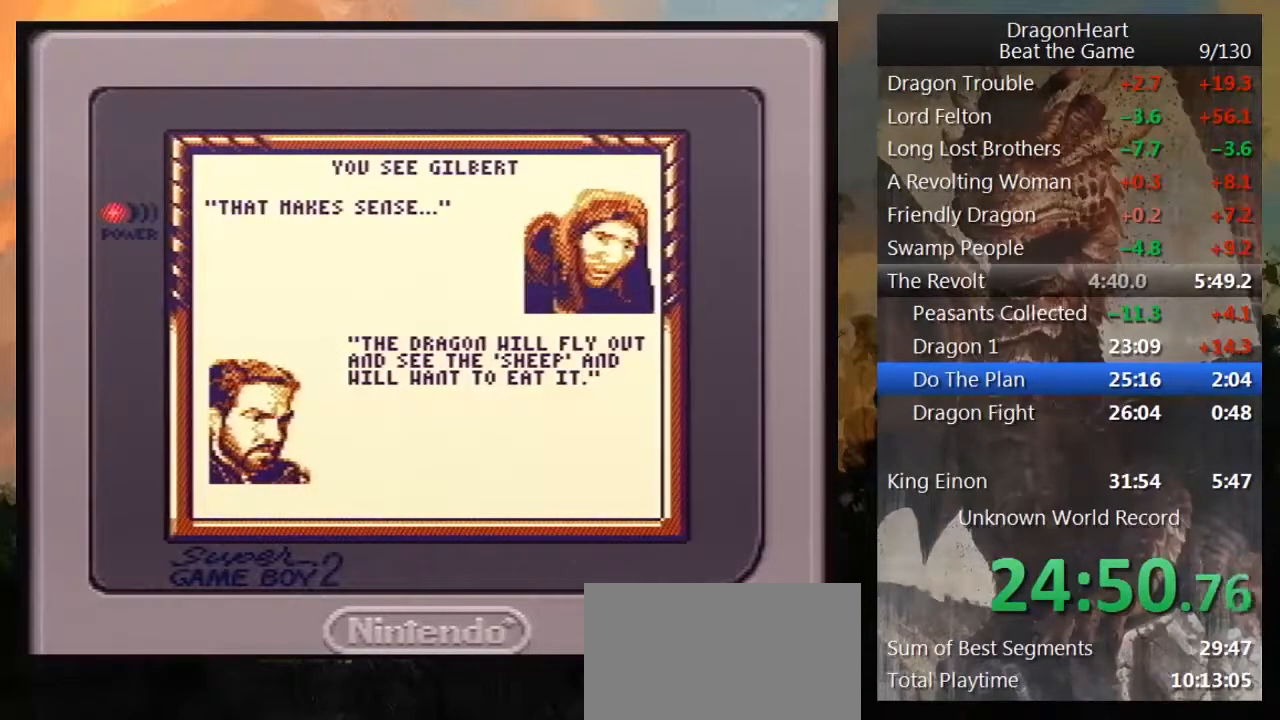
{"buttons": ["B"], "events": [[17, "B", "down"], [133, "B", "up"], [233, "B", "down"], [333, "B", "up"], [433, "B", "down"]]}
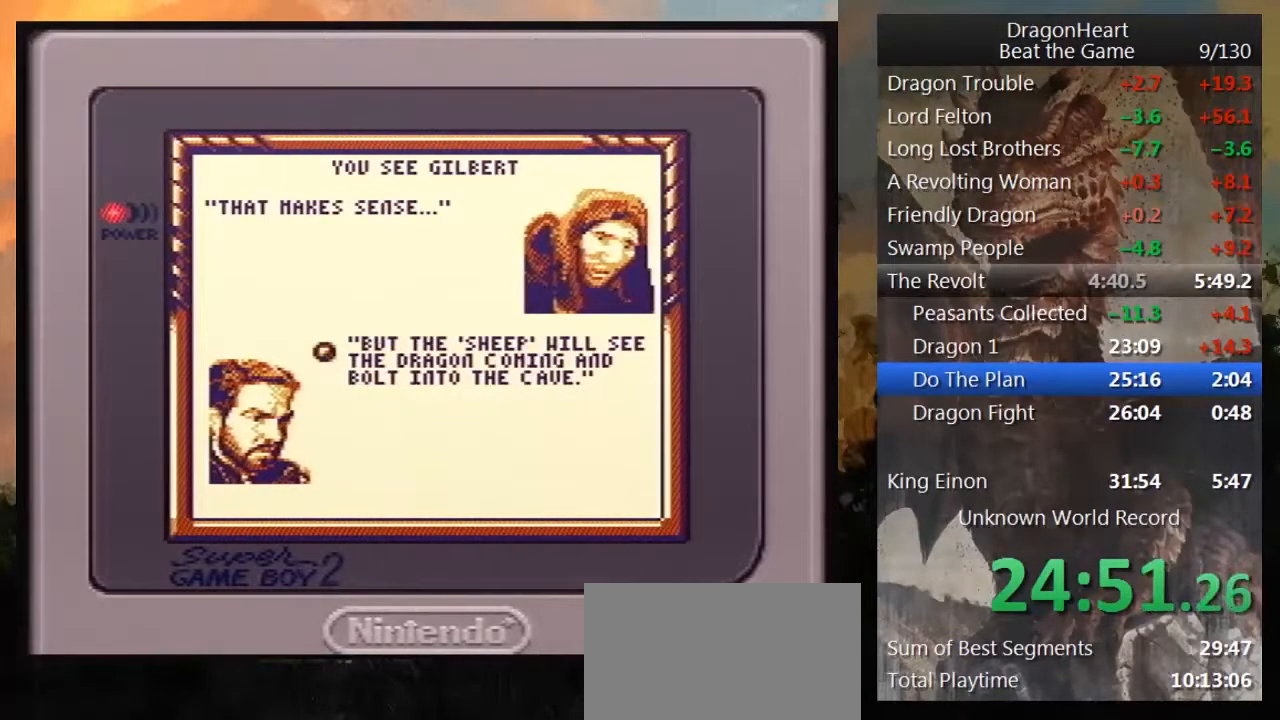
{"buttons": [], "events": [[50, "B", "up"], [167, "B", "down"], [200, "B", "up"], [350, "B", "down"], [450, "B", "up"]]}
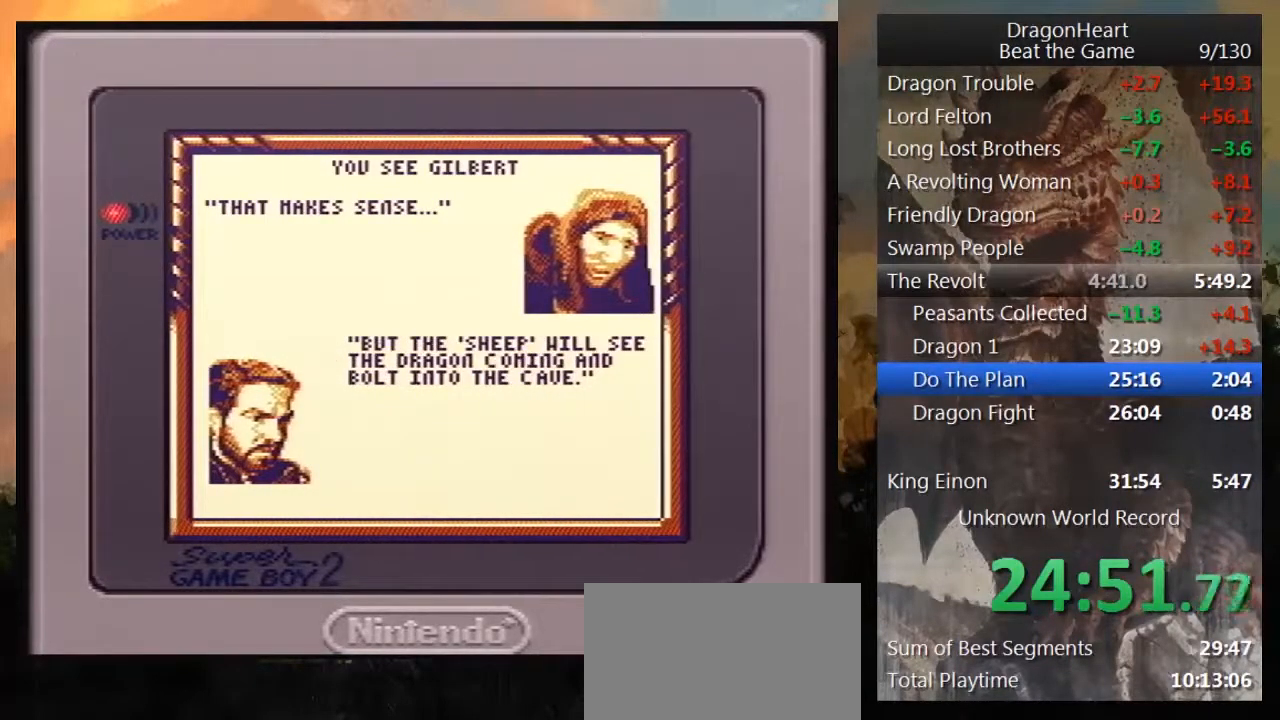
{"buttons": ["B"], "events": [[50, "B", "down"], [133, "B", "up"], [450, "B", "down"]]}
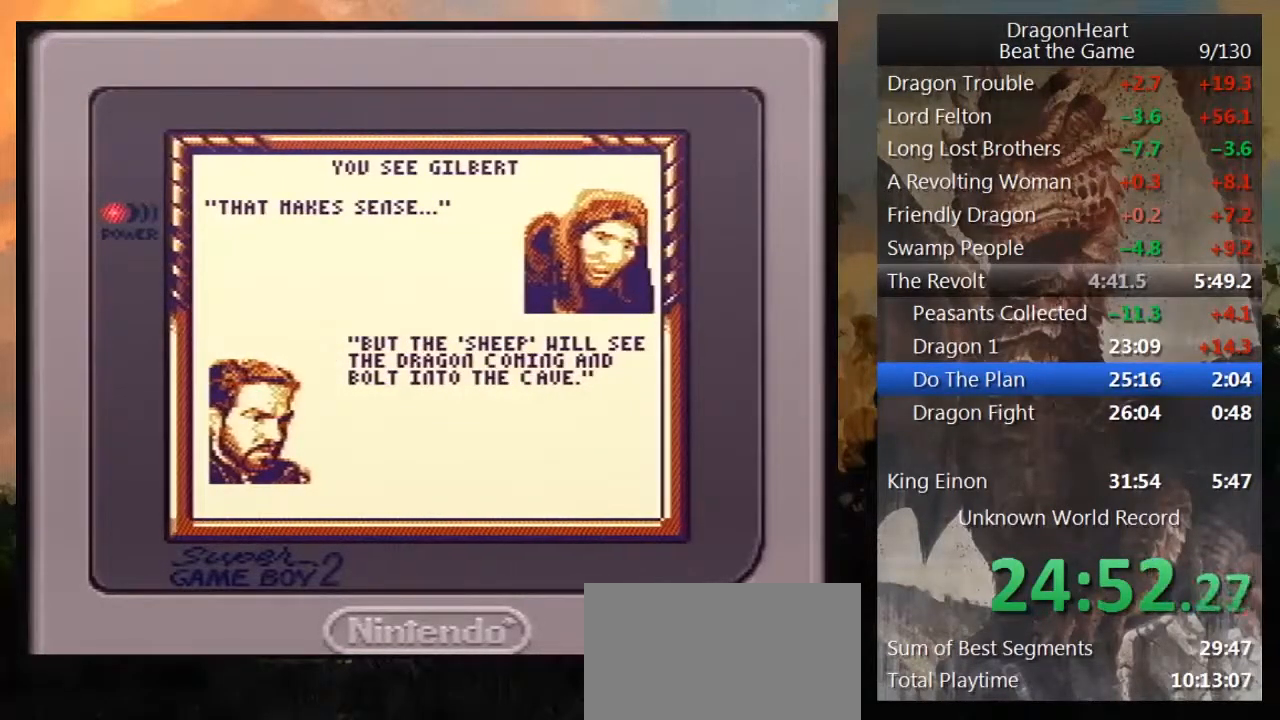
{"buttons": ["B"], "events": [[50, "B", "up"], [250, "B", "down"], [333, "B", "up"], [467, "B", "down"]]}
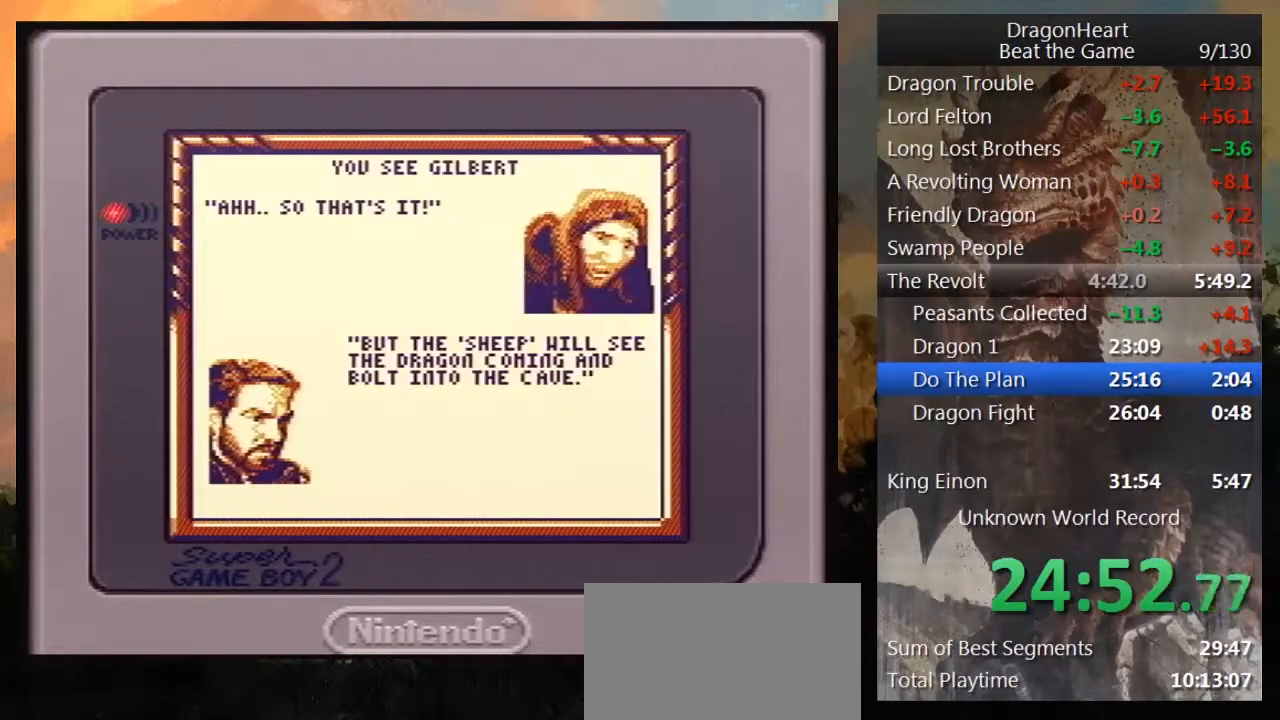
{"buttons": [], "events": [[50, "B", "up"], [167, "B", "down"], [250, "B", "up"], [367, "B", "down"], [450, "B", "up"]]}
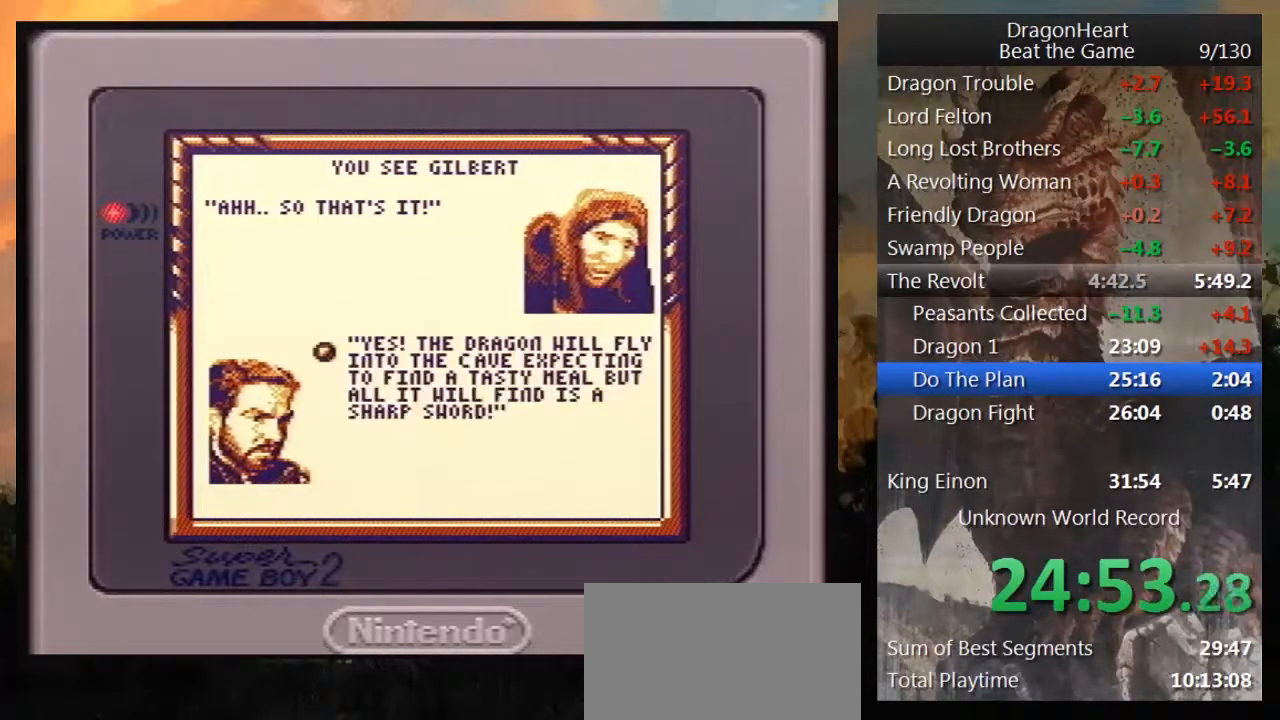
{"buttons": ["B"], "events": [[33, "B", "down"], [133, "B", "up"], [217, "B", "down"], [350, "B", "up"], [433, "B", "down"]]}
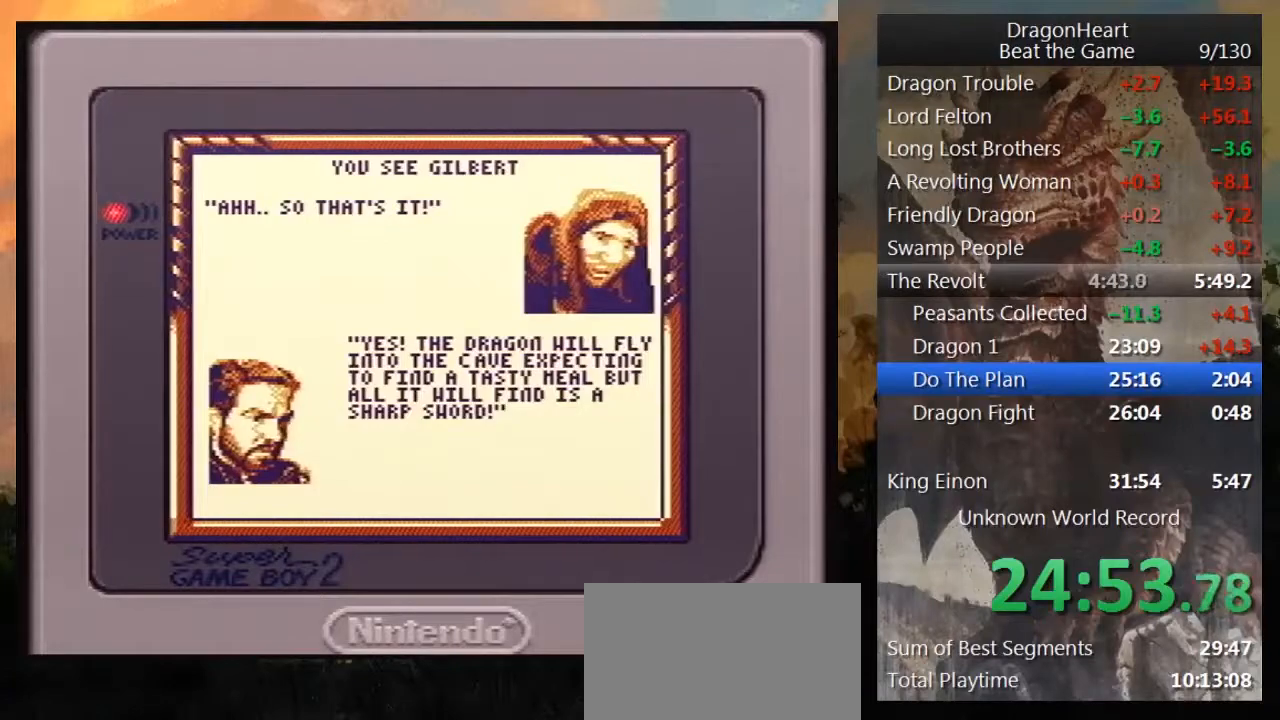
{"buttons": ["B"], "events": [[33, "B", "up"], [83, "B", "down"], [217, "B", "up"], [300, "B", "down"], [417, "B", "up"], [500, "B", "down"]]}
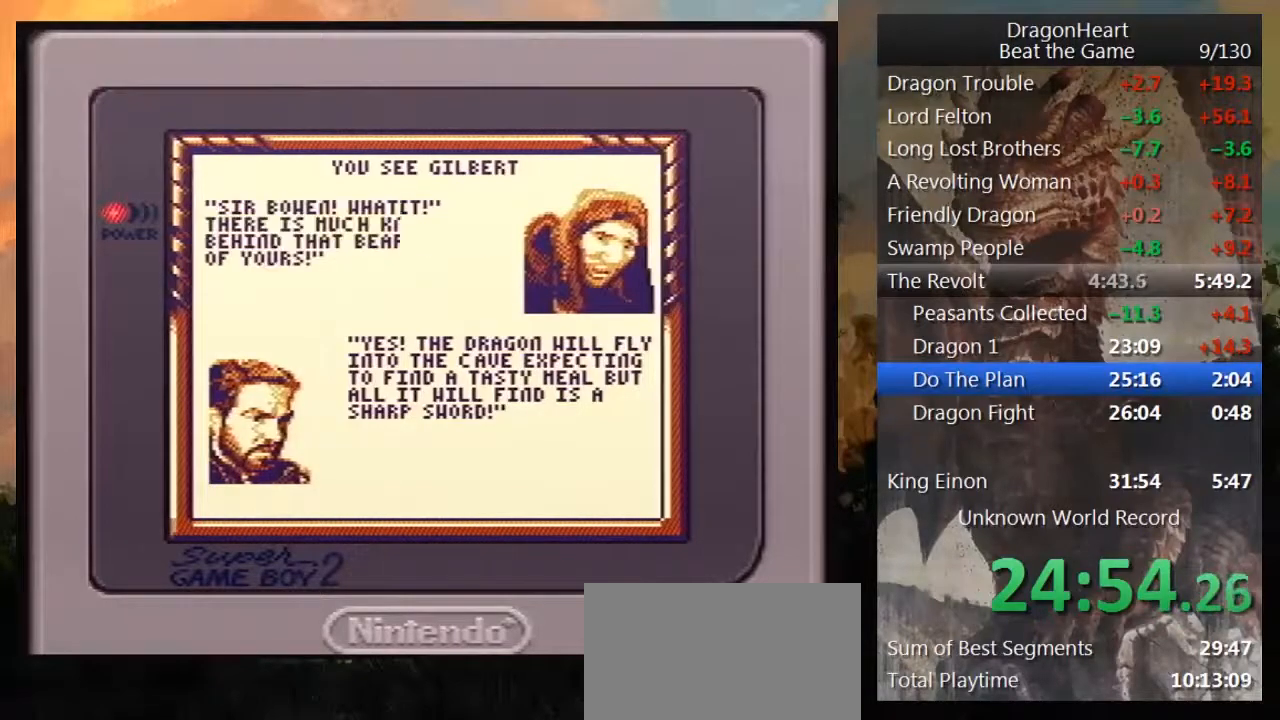
{"buttons": ["B"], "events": [[17, "B", "up"], [300, "B", "down"], [367, "B", "up"], [467, "B", "down"]]}
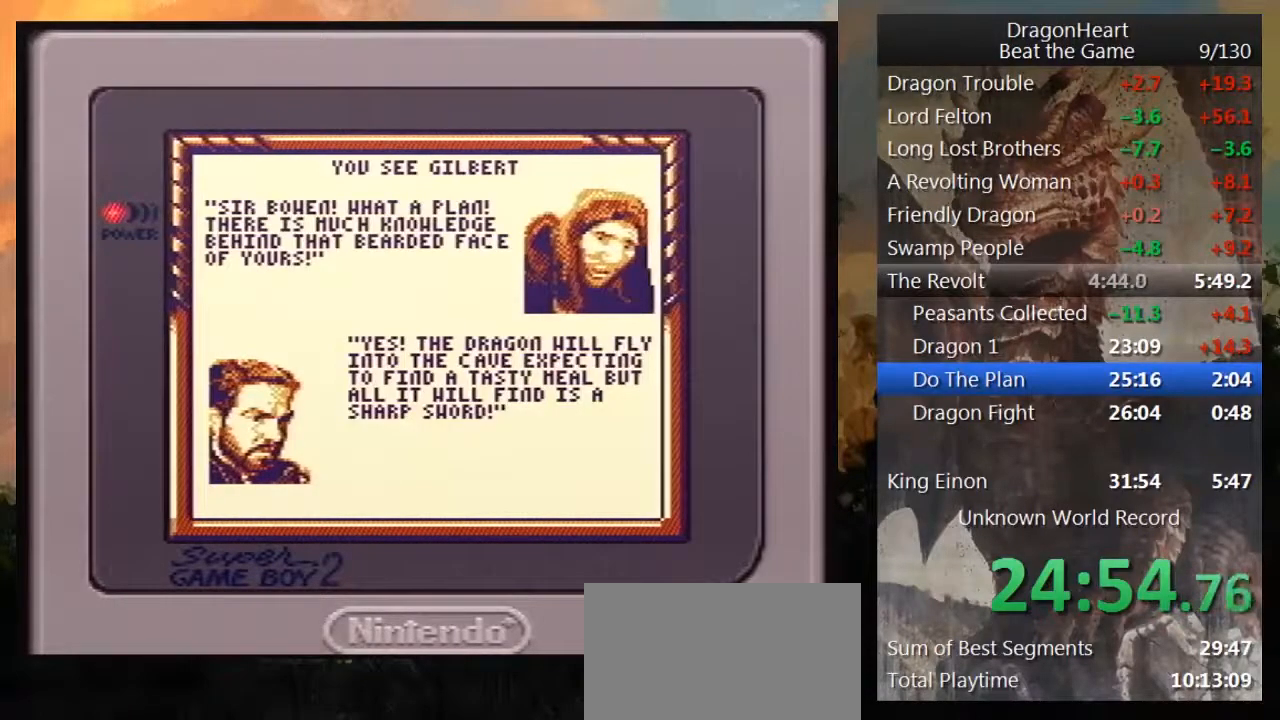
{"buttons": ["B"], "events": [[67, "B", "up"], [117, "B", "down"], [217, "B", "up"], [300, "B", "down"], [417, "B", "up"], [467, "B", "down"]]}
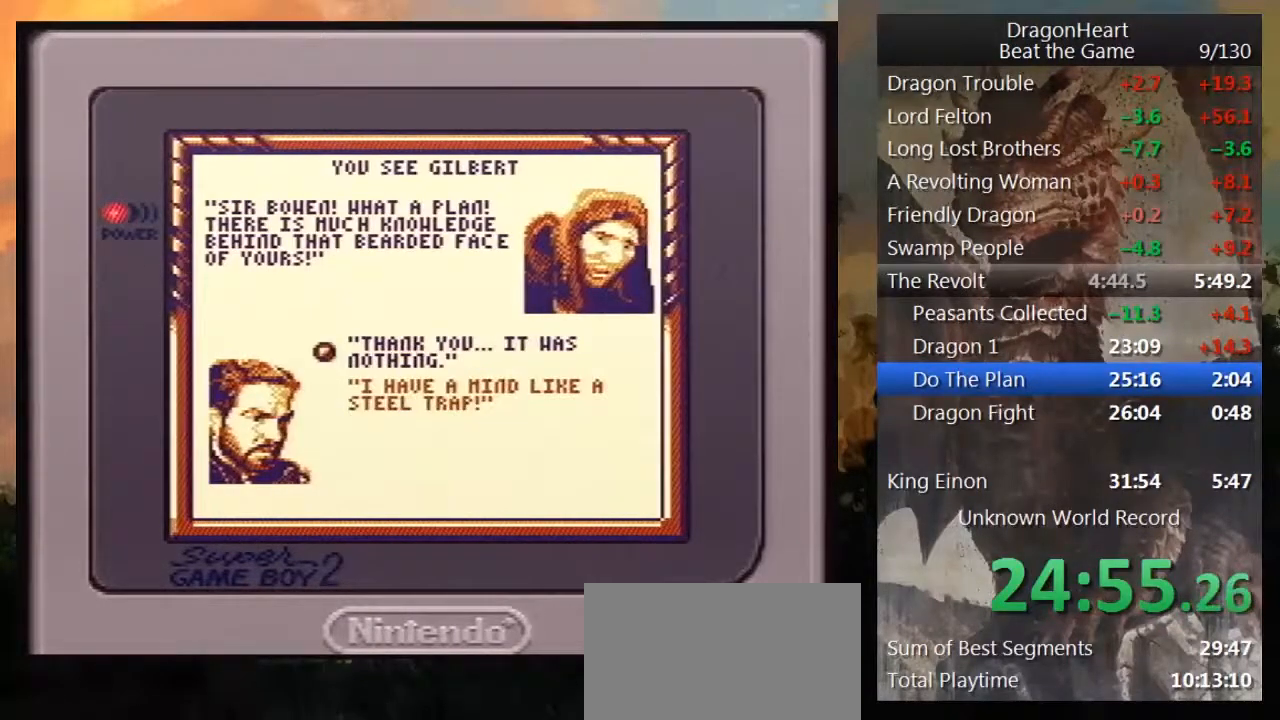
{"buttons": ["B"], "events": [[33, "B", "up"], [117, "B", "down"], [217, "B", "up"], [300, "B", "down"], [400, "B", "up"], [467, "B", "down"]]}
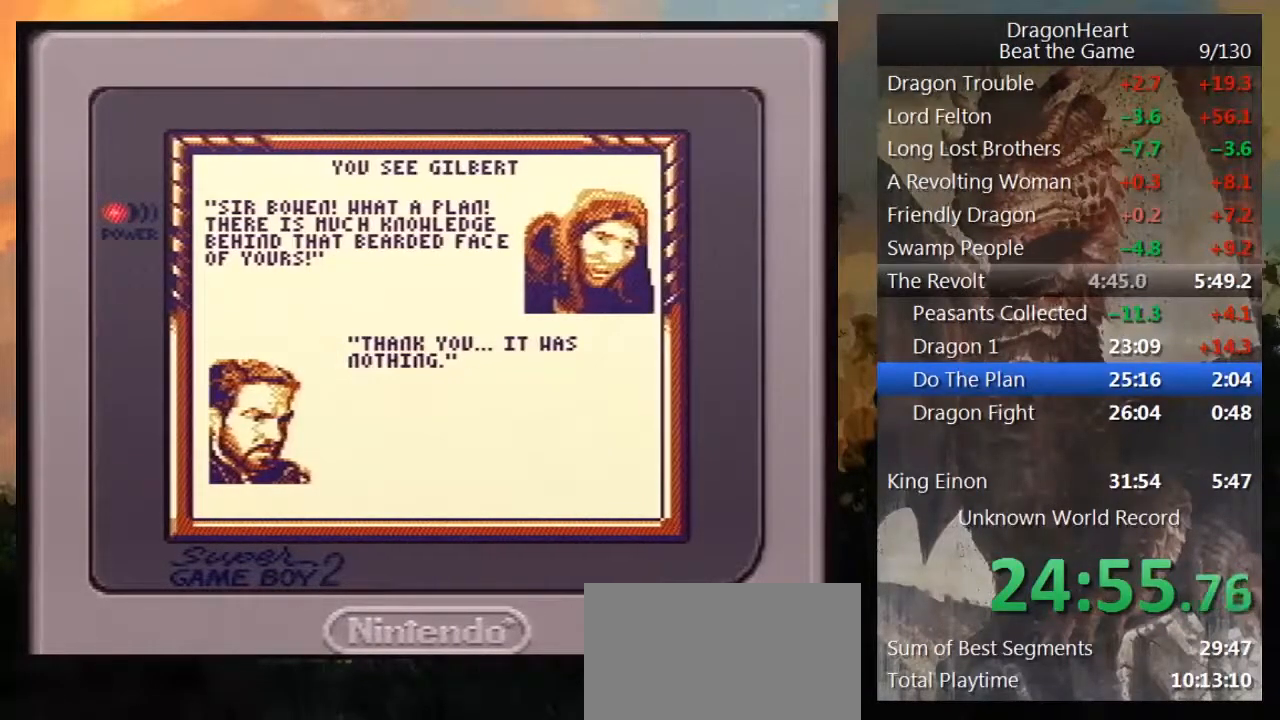
{"buttons": [], "events": [[50, "B", "up"], [150, "B", "down"], [250, "B", "up"], [333, "B", "down"], [433, "B", "up"]]}
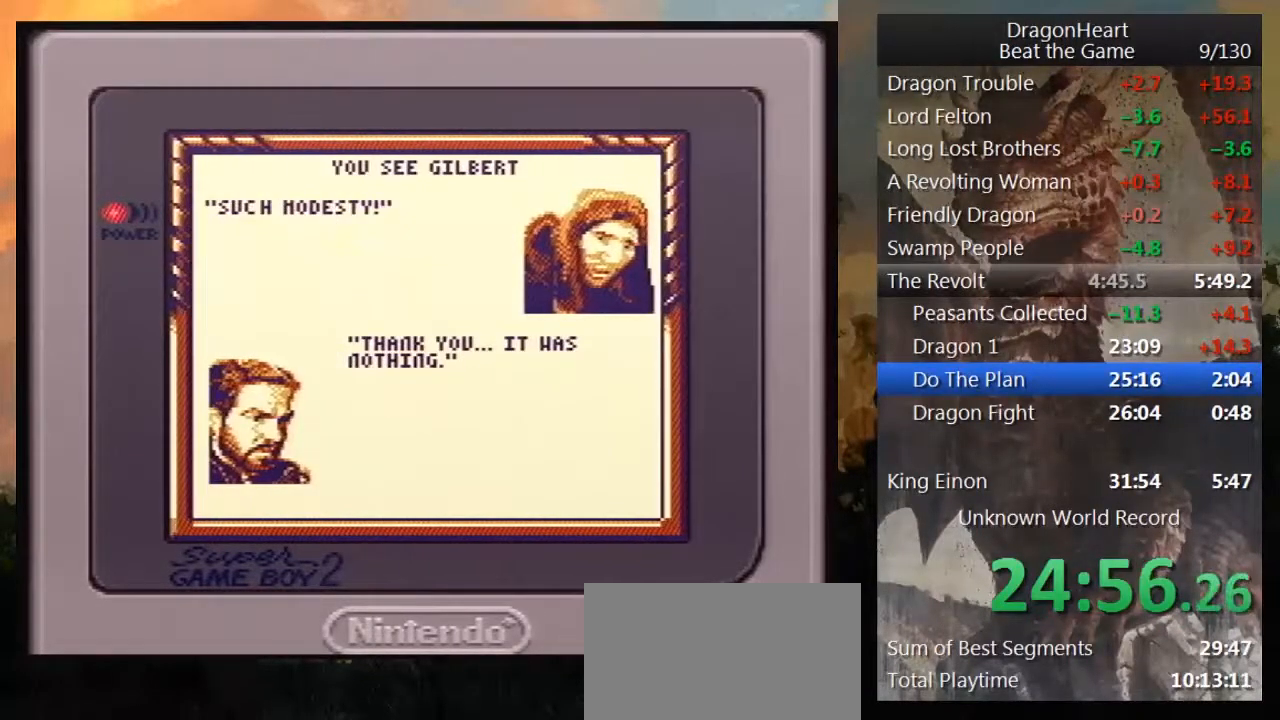
{"buttons": [], "events": [[50, "B", "down"], [150, "B", "up"], [250, "B", "down"], [333, "B", "up"], [400, "B", "down"], [483, "B", "up"]]}
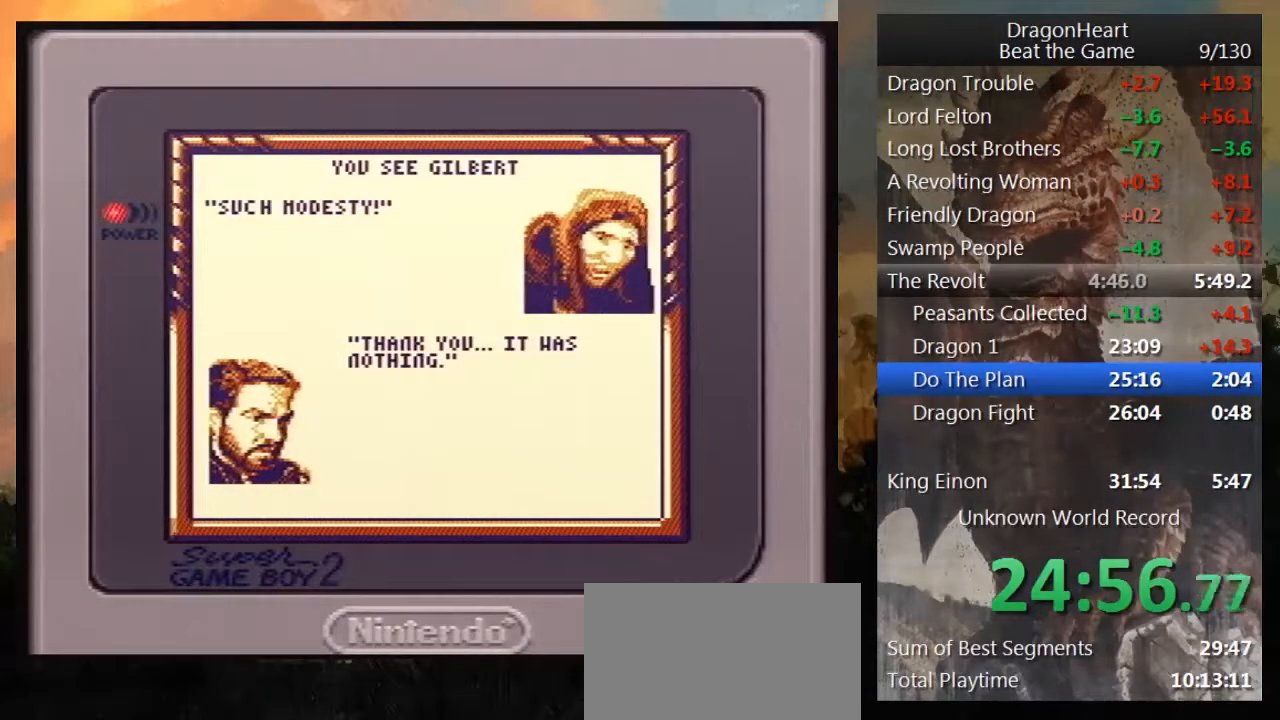
{"buttons": ["B"], "events": [[117, "B", "down"], [200, "B", "up"], [333, "B", "down"], [367, "B", "up"], [483, "B", "down"]]}
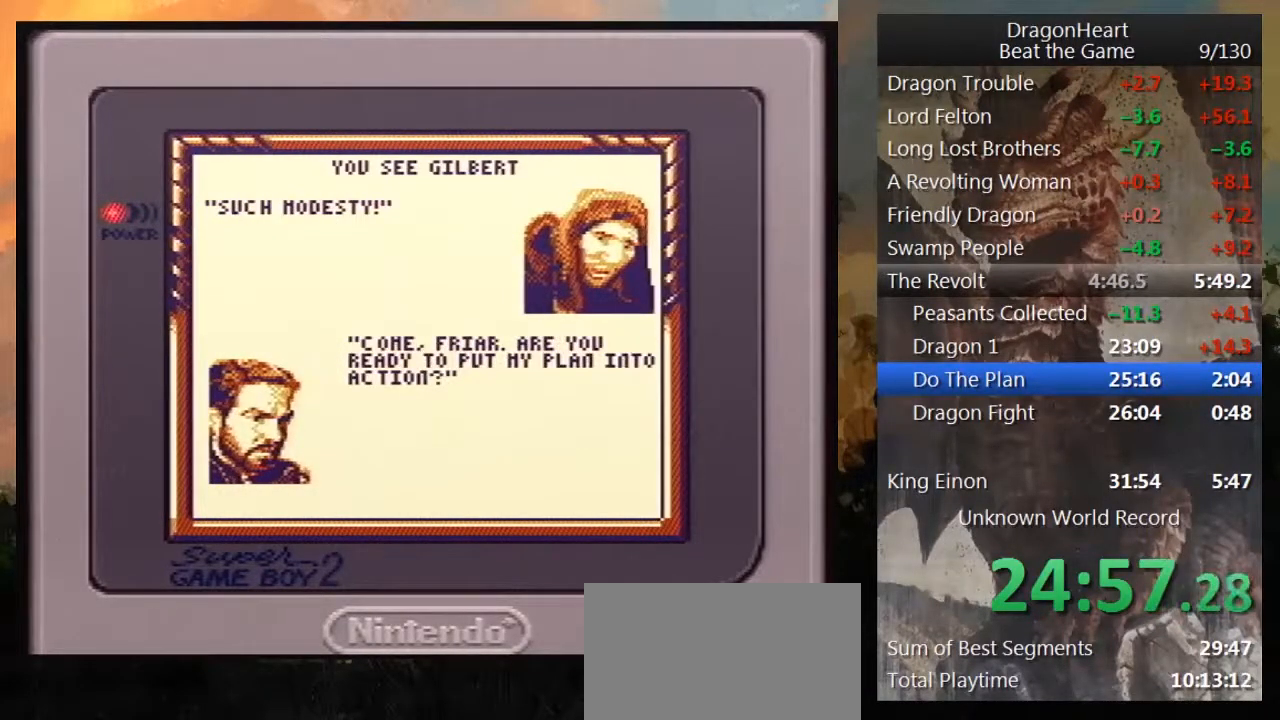
{"buttons": [], "events": [[83, "B", "up"], [200, "B", "down"], [267, "B", "up"], [367, "B", "down"], [450, "B", "up"]]}